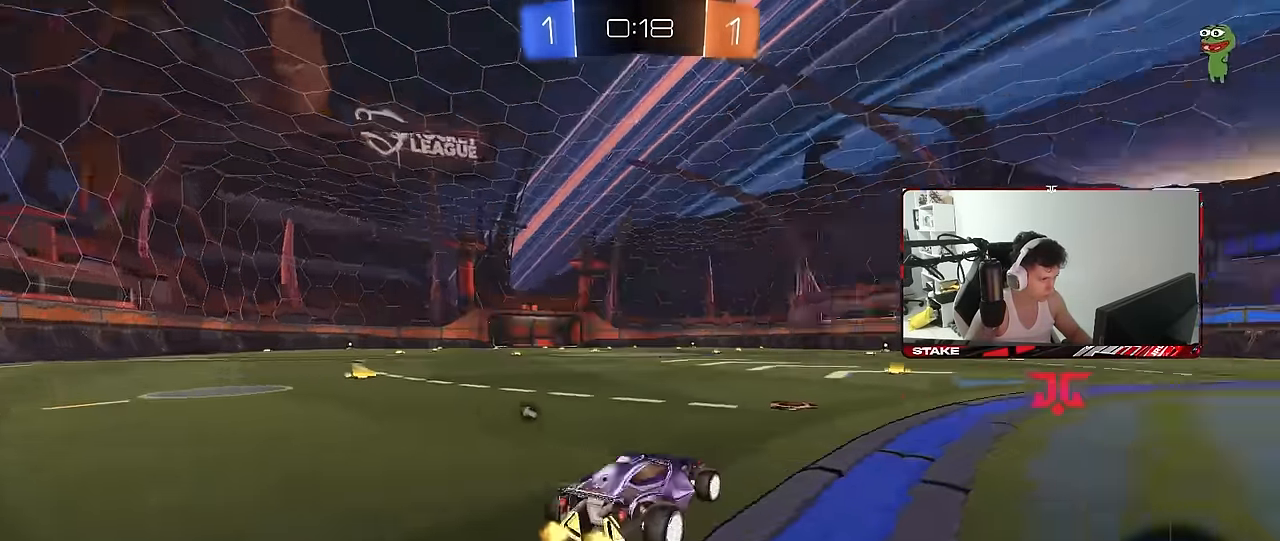
Gameplay with keyboard and mouse; each line is a JSON object with the keys and mouse buttons held at the frame after it. "events" lists presses ("down") and releases ("up") of "1", "2", "3", "4", "5", "a", "alt", "c", "caps_lock", "ctrl", "d", "e", "f", "g", "q", "r", "s", "shift", "space", "t", "tab", "v", "w", "x", "z", "mouse_left", "mouse_wheel" and "mouse_right" between this image and that frame as [ms after this image, input, new state], when the widget could be followed in between. "mouse_left", "mouse_wheel", "mouse_right" = the "left", "wheel", "right" buttons of the "mouse" list. No other keys are recorded. "wheel" means that the mouse wheel is clicked or scrolled. "mouse_move" is the direction in which the mouse moves at that frame (one of eight, or "still"), when it could be read.
{"keys": ["space", "w"], "mouse": [], "mouse_move": "still", "events": [[33, "d", "up"], [33, "space", "up"], [450, "space", "down"]]}
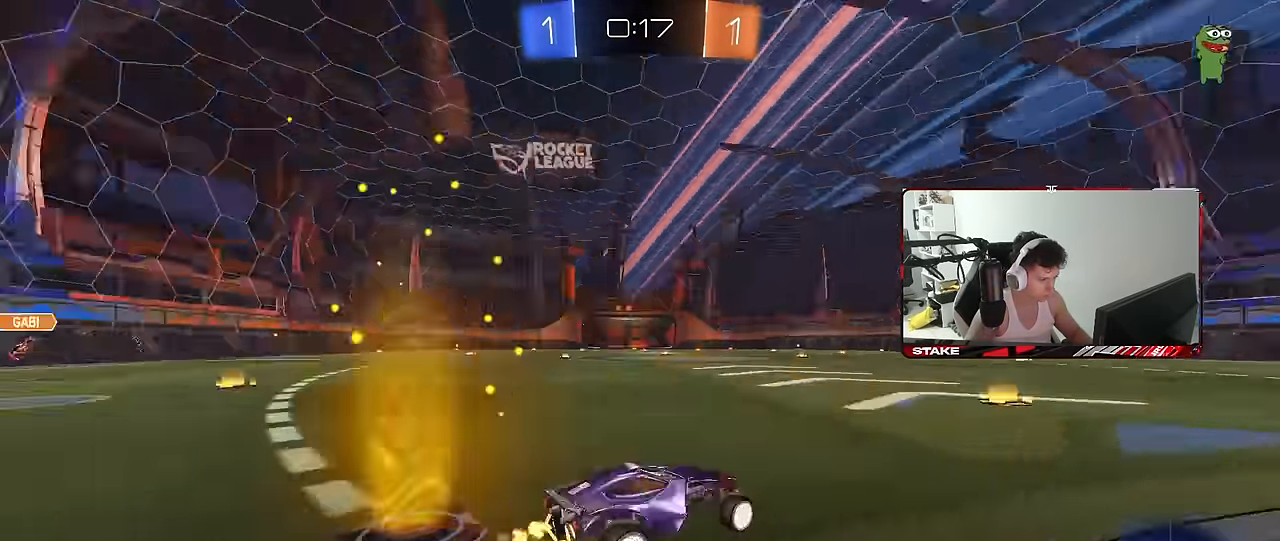
{"keys": ["d", "shift", "w"], "mouse": [], "mouse_move": "still", "events": [[50, "a", "down"], [150, "space", "up"], [200, "a", "up"], [284, "d", "down"], [334, "shift", "down"]]}
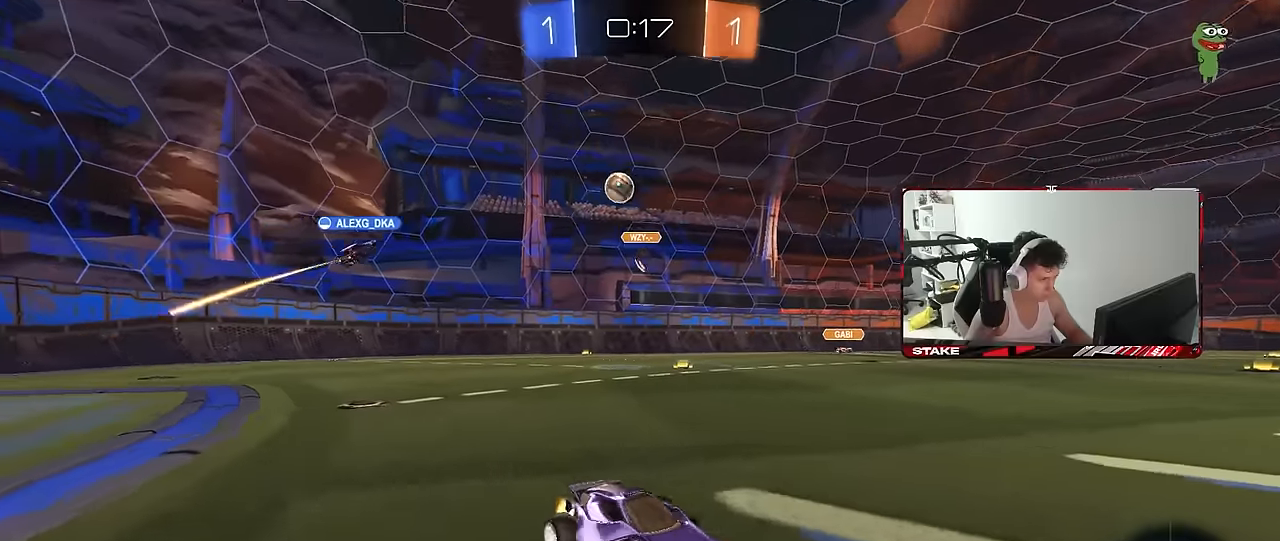
{"keys": ["d", "w"], "mouse": [], "mouse_move": "still", "events": [[17, "shift", "up"], [350, "a", "down"], [350, "d", "up"], [484, "a", "up"], [484, "d", "down"]]}
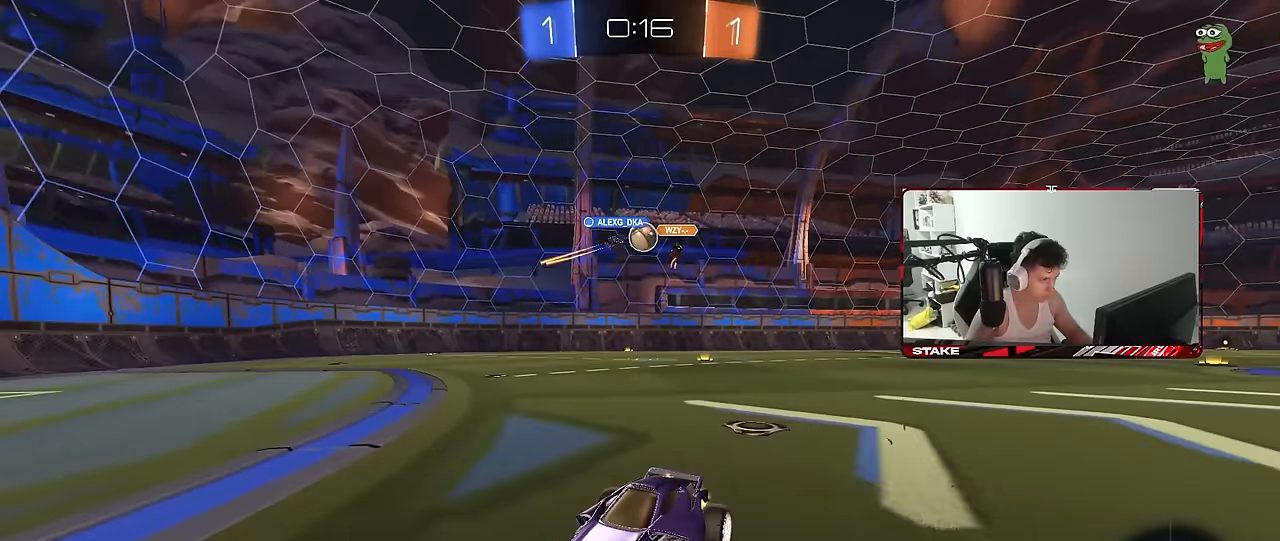
{"keys": ["a", "w"], "mouse": [], "mouse_move": "still", "events": [[84, "a", "down"], [84, "d", "up"], [217, "a", "up"], [267, "d", "down"], [417, "shift", "down"], [450, "a", "down"], [450, "d", "up"], [450, "shift", "up"]]}
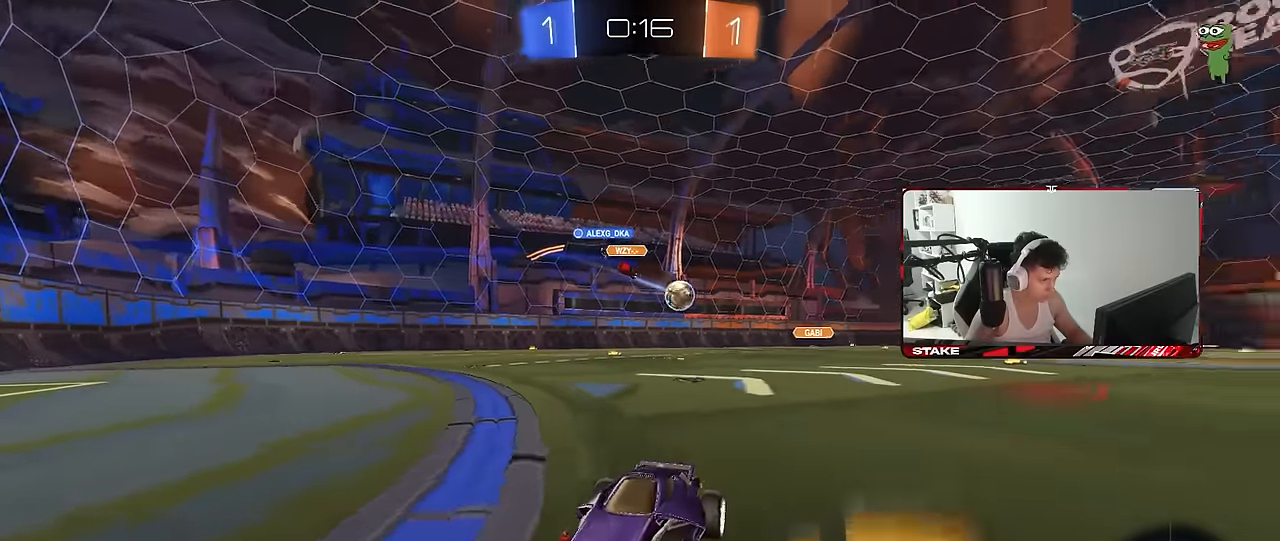
{"keys": ["a", "w"], "mouse": ["left"], "mouse_move": "down-left", "events": [[50, "shift", "down"], [150, "shift", "up"], [284, "mouse_left", "down"]]}
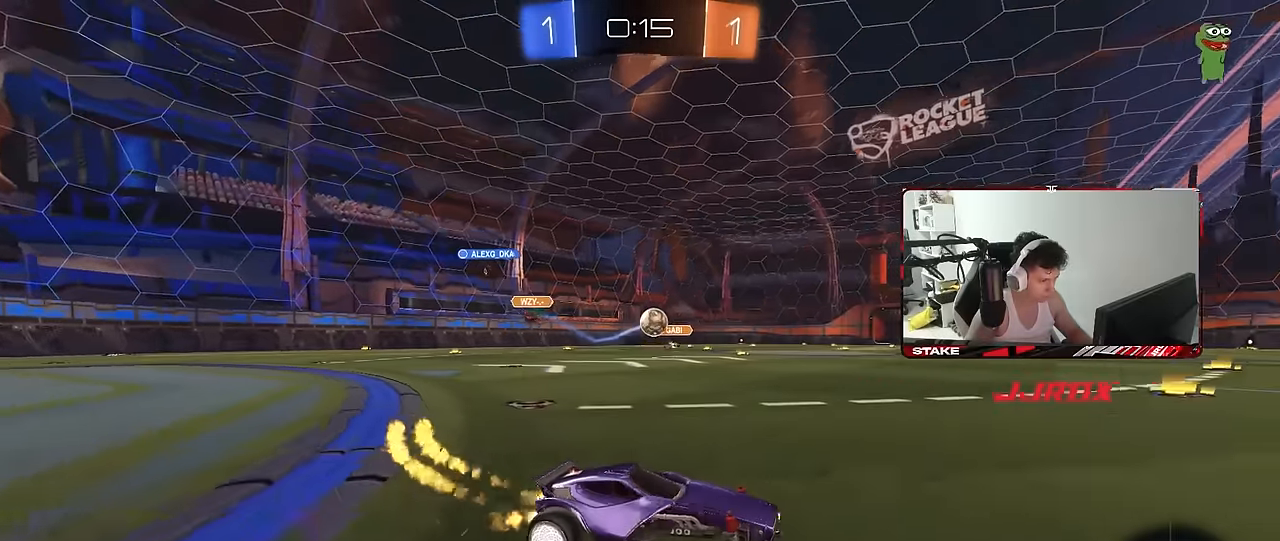
{"keys": ["a", "w"], "mouse": ["left"], "mouse_move": "still", "events": [[200, "a", "up"], [300, "a", "down"]]}
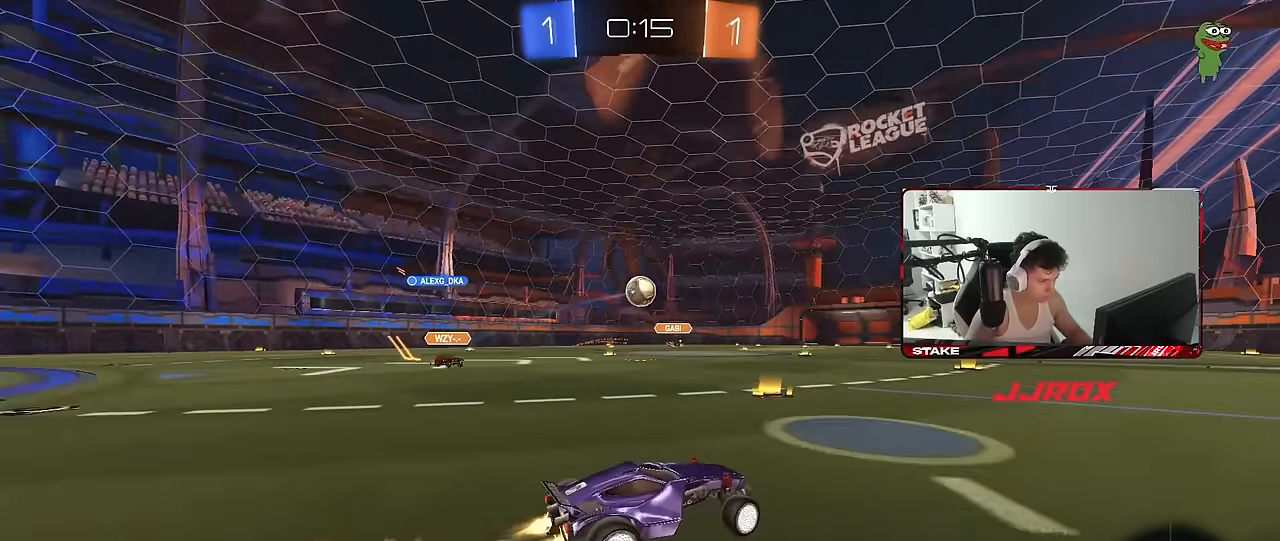
{"keys": ["w"], "mouse": [], "mouse_move": "still", "events": [[34, "a", "up"], [450, "mouse_left", "up"]]}
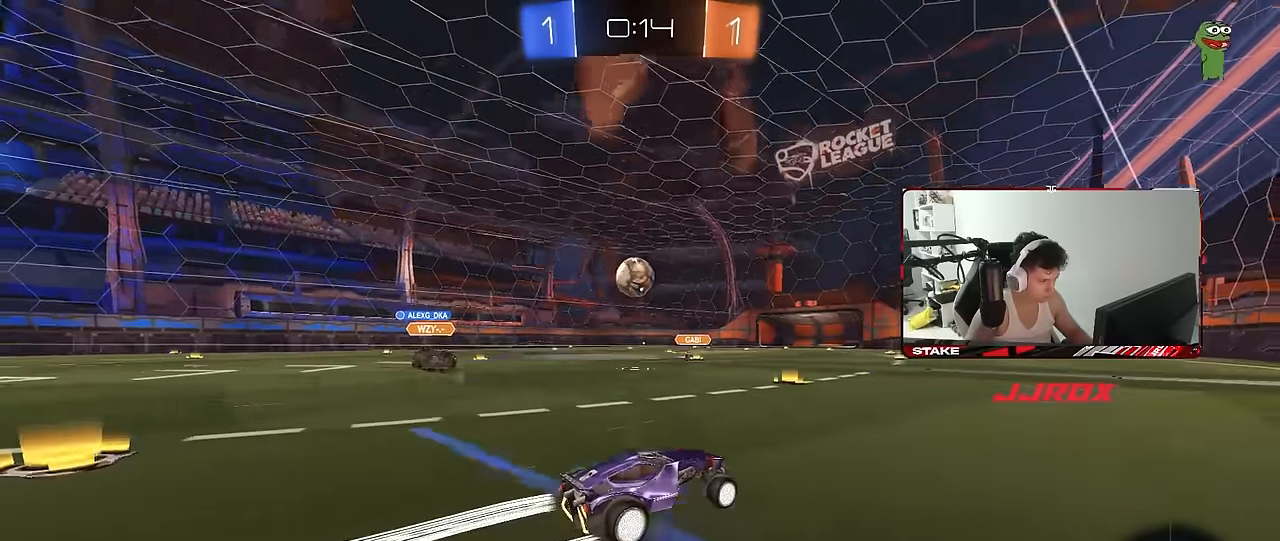
{"keys": ["d", "shift"], "mouse": ["left", "right"], "mouse_move": "down-left", "events": [[50, "a", "down"], [150, "a", "up"], [234, "a", "down"], [334, "a", "up"], [334, "mouse_left", "down"], [334, "w", "up"], [384, "d", "down"], [384, "mouse_right", "down"], [434, "shift", "down"]]}
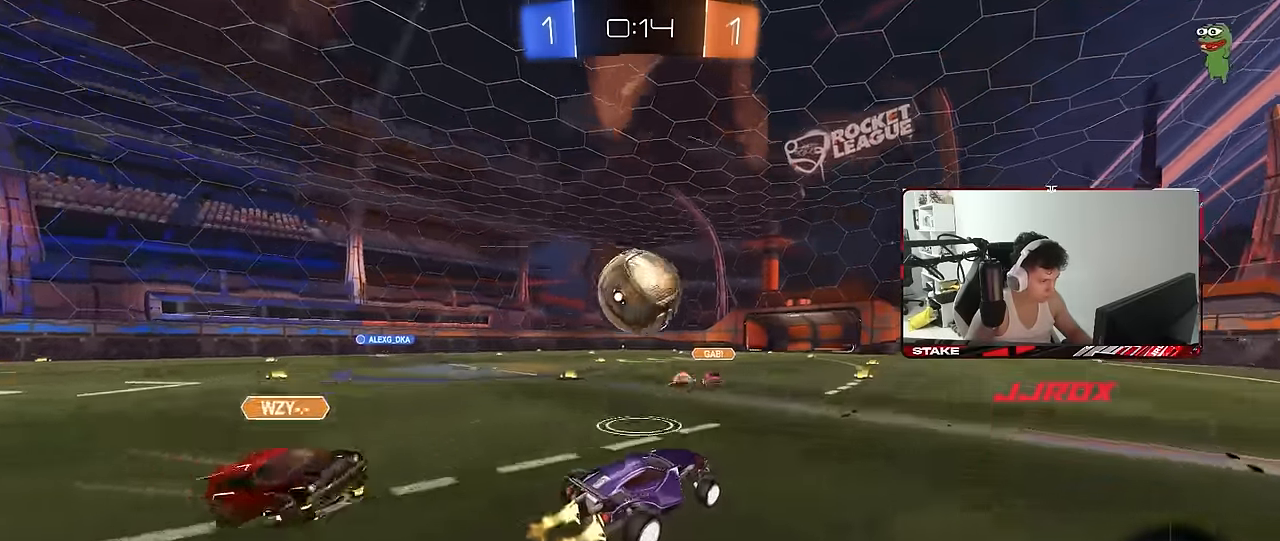
{"keys": ["a", "shift"], "mouse": [], "mouse_move": "up", "events": [[17, "a", "down"], [67, "d", "up"], [67, "mouse_right", "up"], [117, "mouse_right", "down"], [200, "mouse_left", "up"], [300, "mouse_right", "up"]]}
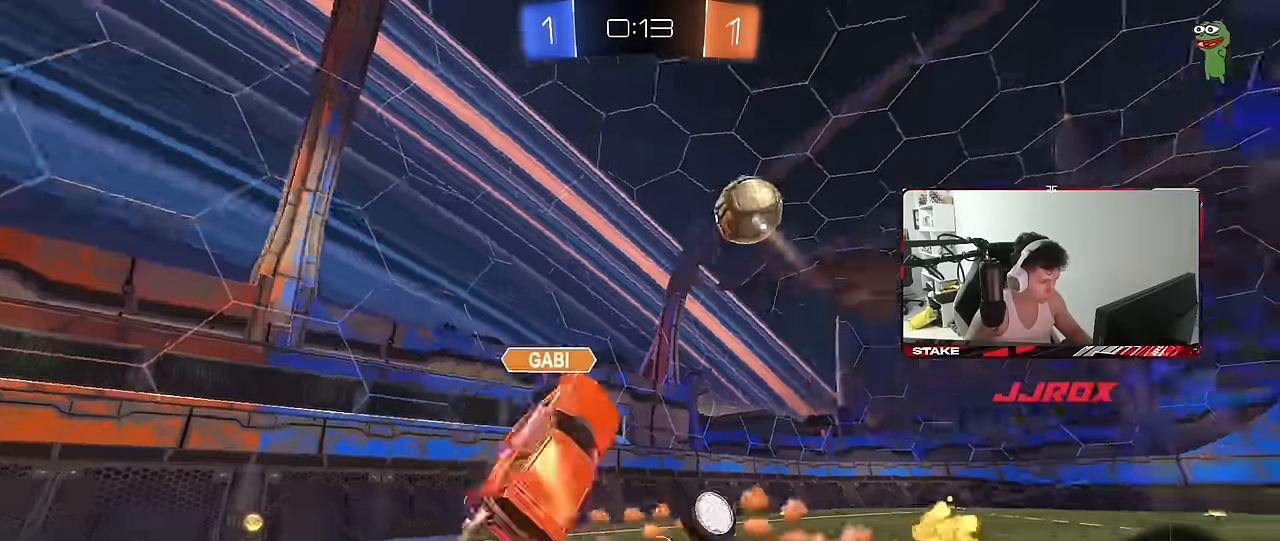
{"keys": ["a"], "mouse": [], "mouse_move": "still", "events": [[183, "w", "down"], [316, "w", "up"], [500, "shift", "up"]]}
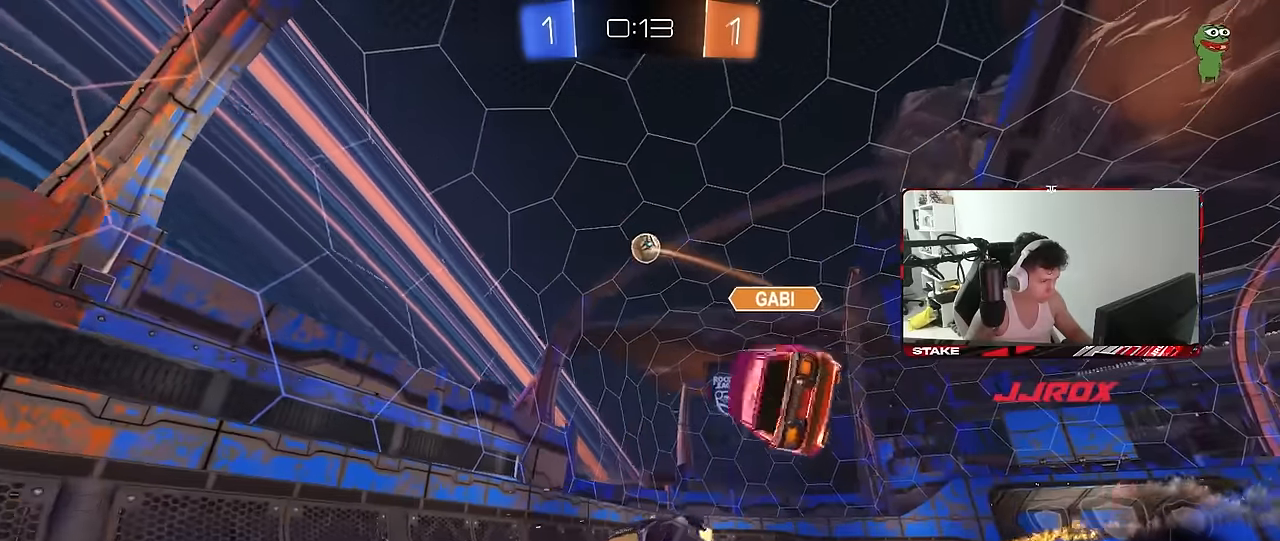
{"keys": ["a", "s"], "mouse": [], "mouse_move": "still", "events": [[100, "s", "down"], [150, "a", "up"], [333, "a", "down"]]}
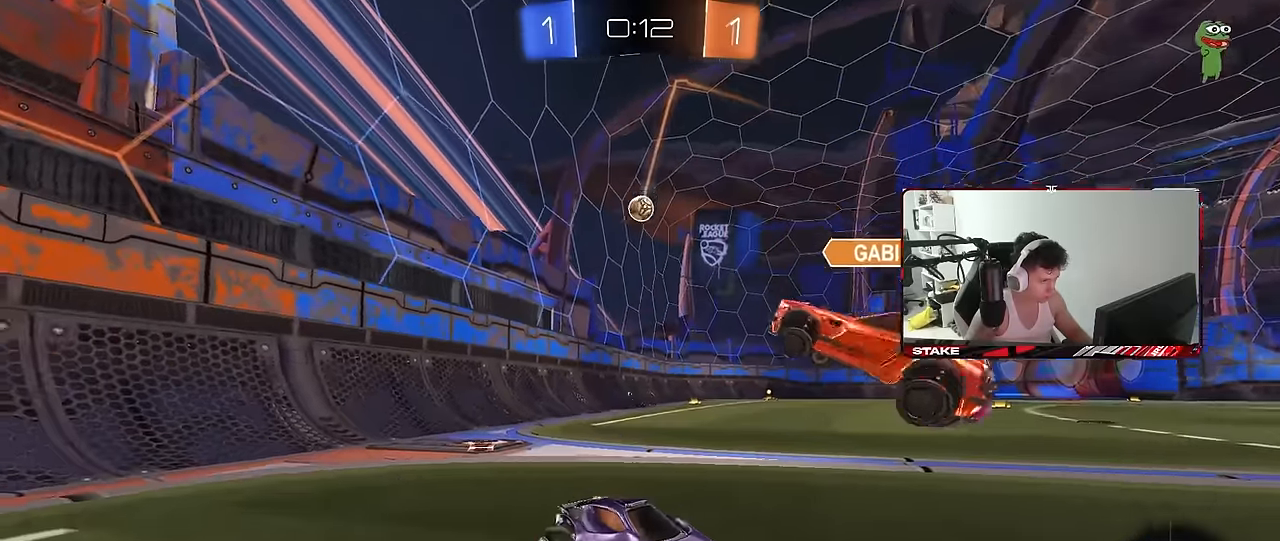
{"keys": ["s"], "mouse": [], "mouse_move": "still", "events": [[483, "a", "up"]]}
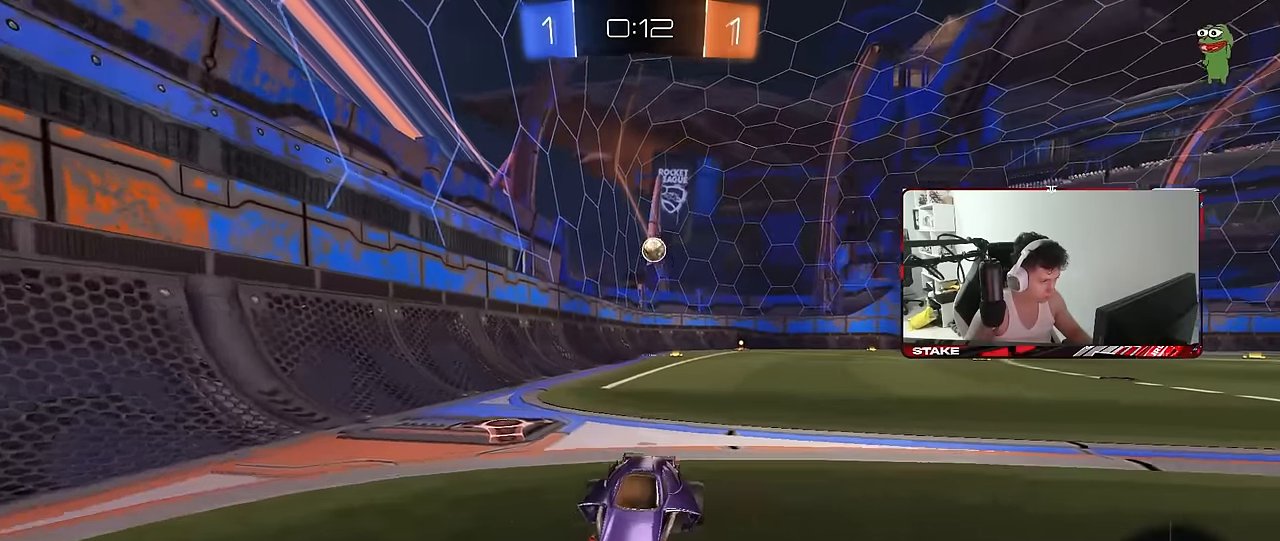
{"keys": ["d", "s"], "mouse": ["right"], "mouse_move": "still", "events": [[266, "mouse_right", "down"], [316, "mouse_right", "up"], [416, "mouse_right", "down"], [500, "d", "down"]]}
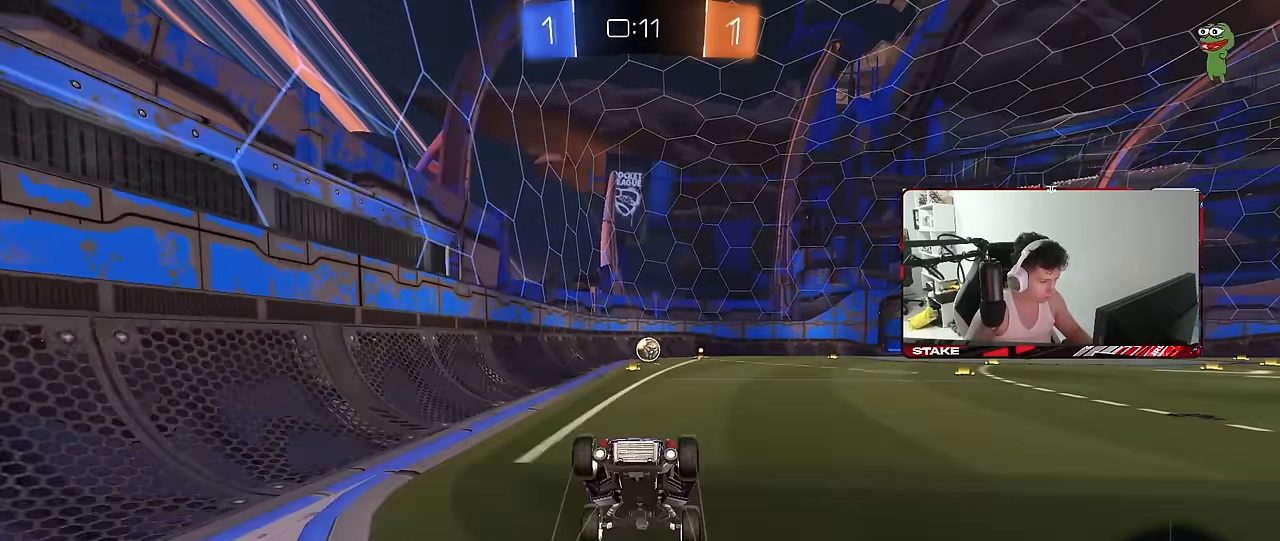
{"keys": ["a", "shift", "w"], "mouse": ["left"], "mouse_move": "still", "events": [[100, "mouse_right", "up"], [100, "s", "up"], [183, "a", "down"], [183, "d", "up"], [183, "mouse_left", "down"], [183, "shift", "down"], [183, "w", "down"]]}
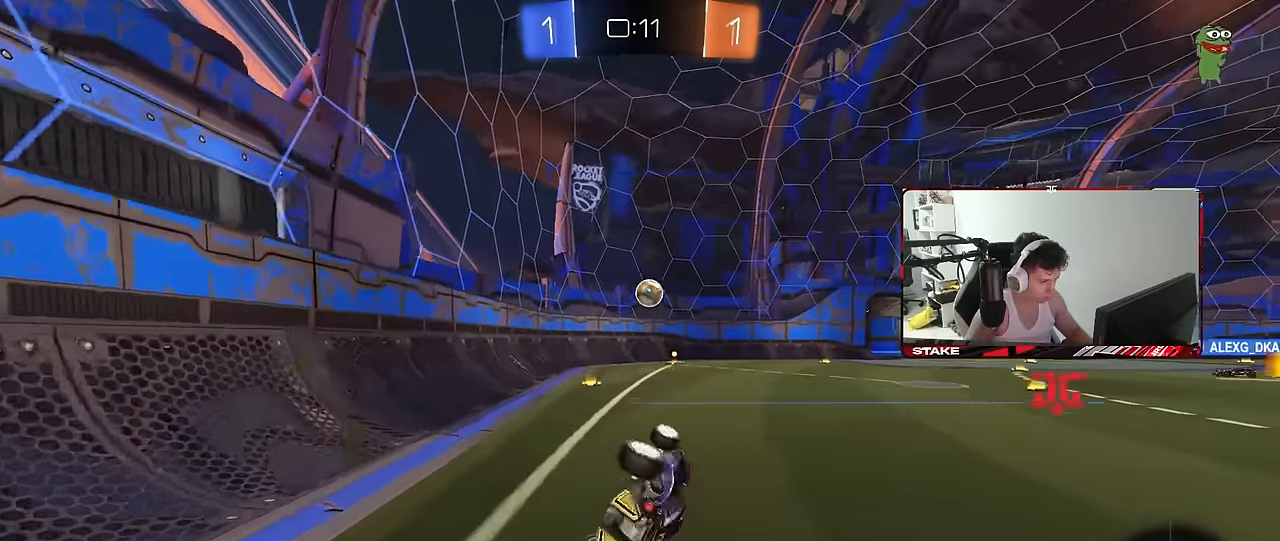
{"keys": ["w"], "mouse": ["left"], "mouse_move": "still", "events": [[116, "shift", "up"], [166, "mouse_left", "up"], [300, "a", "up"], [350, "mouse_left", "down"]]}
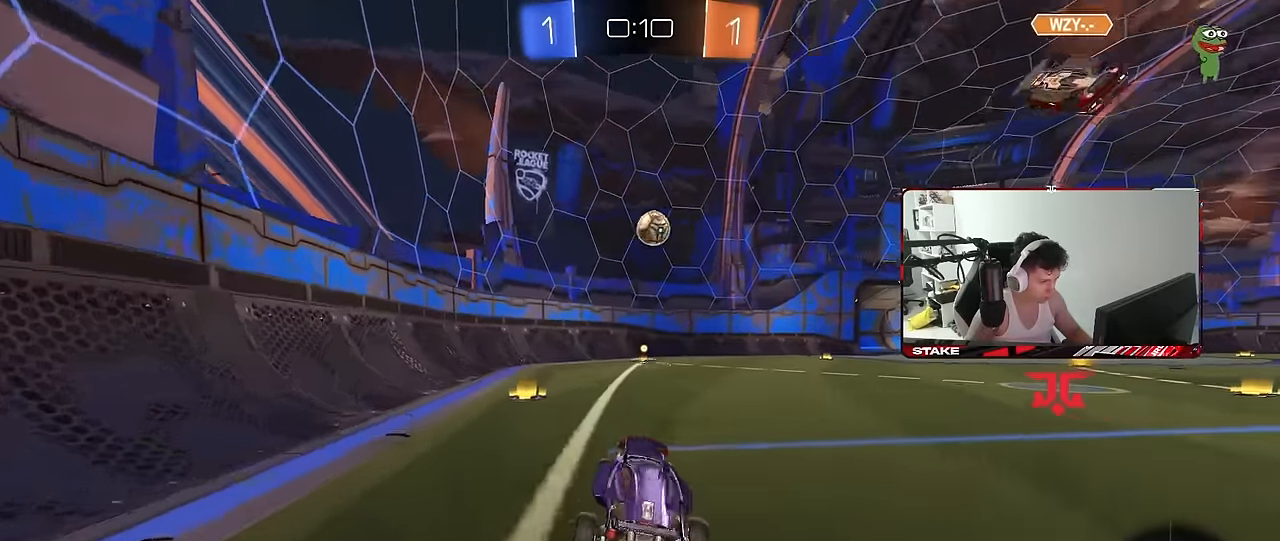
{"keys": ["w"], "mouse": [], "mouse_move": "still", "events": [[83, "d", "down"], [183, "d", "up"], [183, "mouse_right", "down"], [266, "mouse_right", "up"], [316, "mouse_right", "down"], [416, "mouse_left", "up"], [466, "mouse_right", "up"]]}
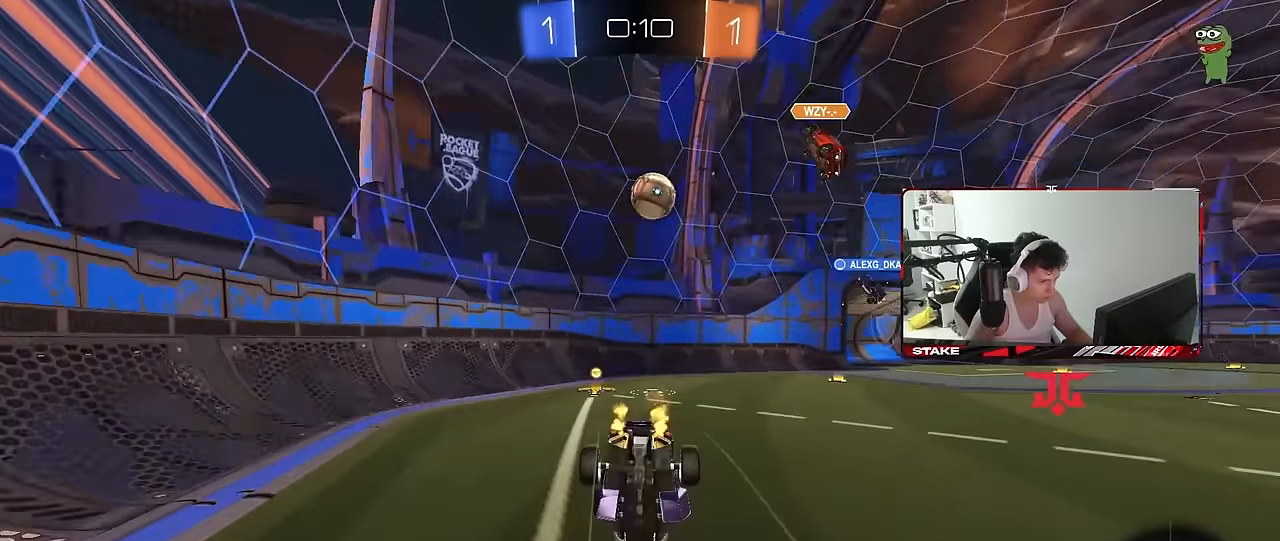
{"keys": ["d"], "mouse": [], "mouse_move": "still", "events": [[333, "d", "down"], [416, "w", "up"]]}
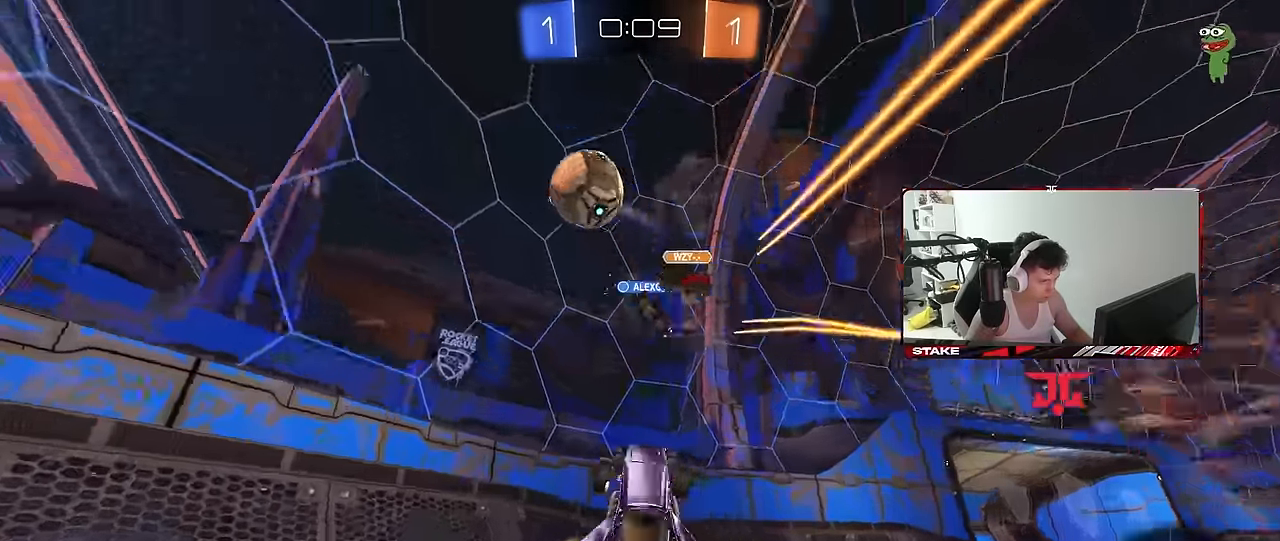
{"keys": ["d", "shift", "w"], "mouse": [], "mouse_move": "still", "events": [[116, "d", "up"], [166, "d", "down"], [250, "w", "down"], [483, "shift", "down"]]}
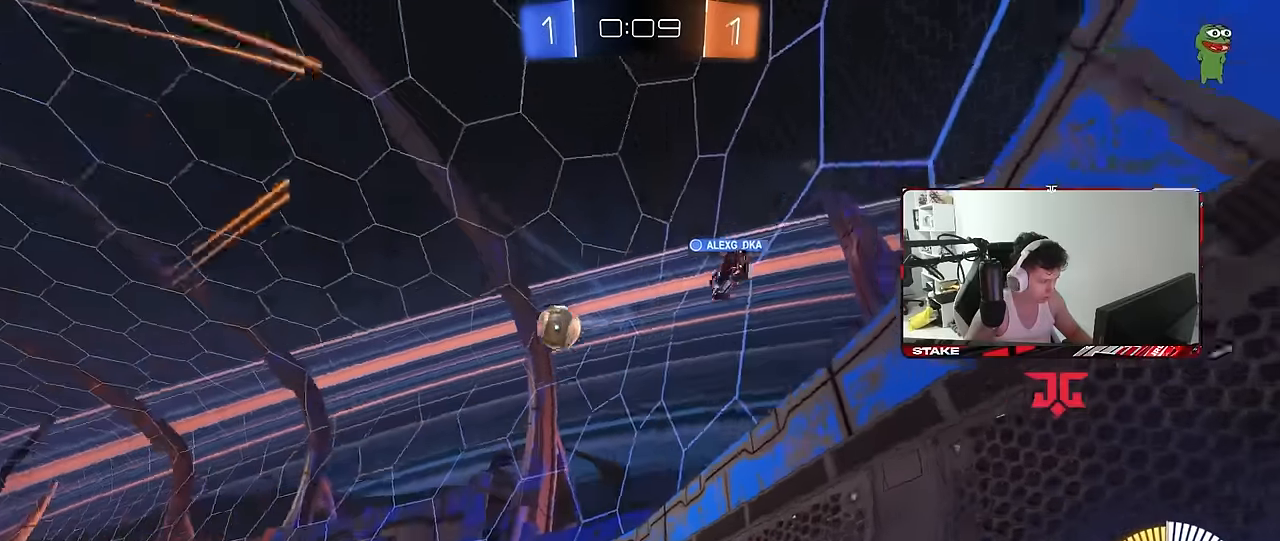
{"keys": ["d"], "mouse": [], "mouse_move": "still", "events": [[83, "shift", "up"], [216, "shift", "down"], [316, "shift", "up"], [500, "w", "up"]]}
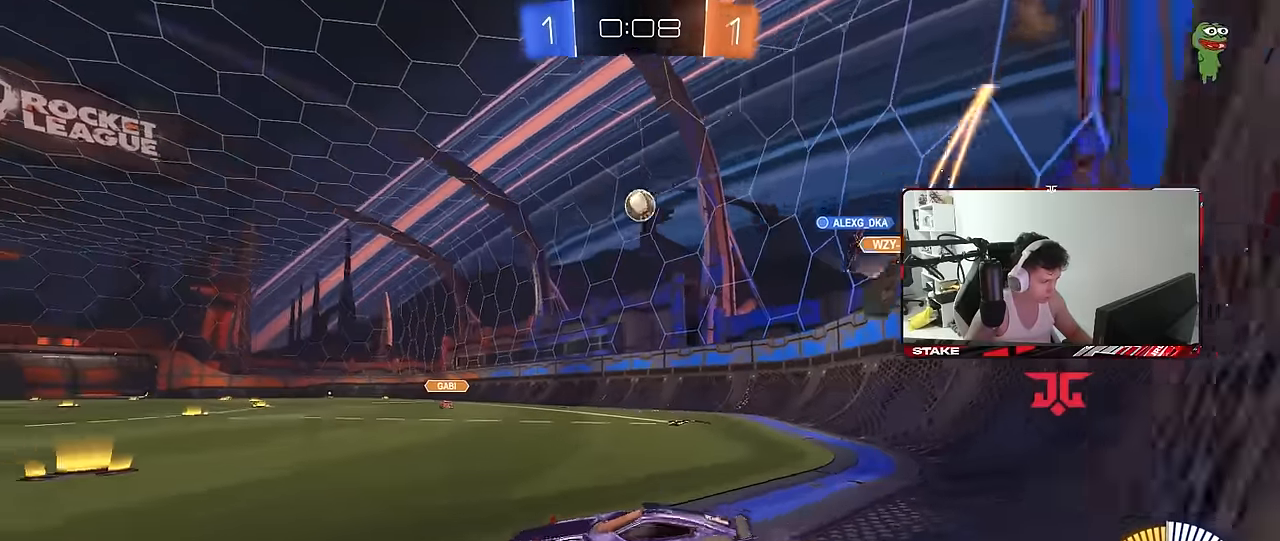
{"keys": ["d", "w"], "mouse": [], "mouse_move": "still", "events": [[100, "s", "down"], [183, "s", "up"], [333, "w", "down"]]}
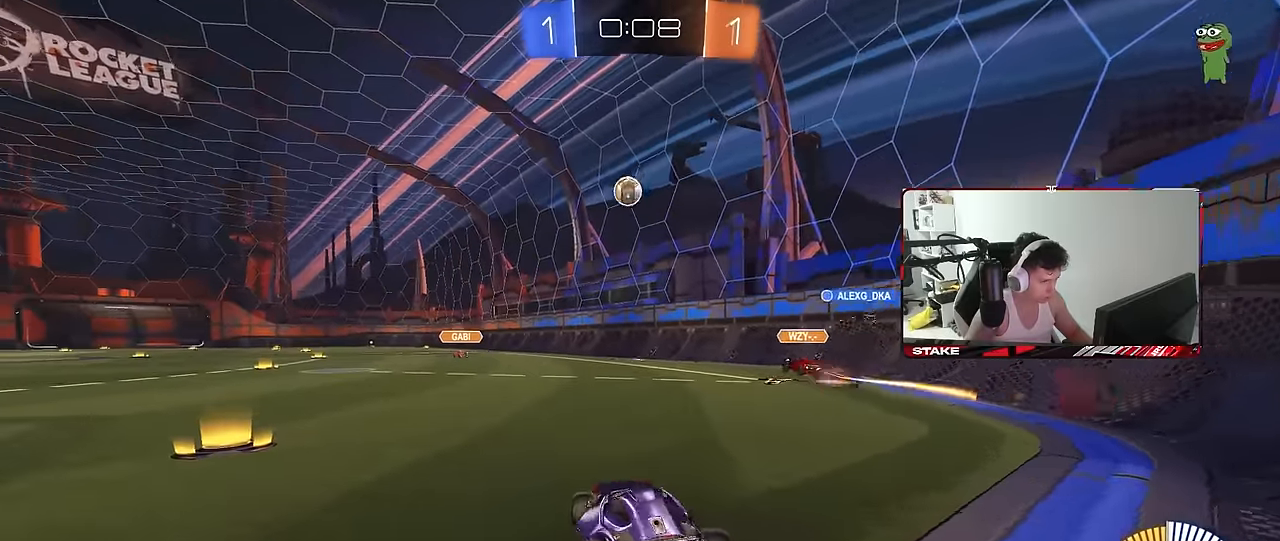
{"keys": ["w"], "mouse": ["left"], "mouse_move": "still", "events": [[166, "d", "up"], [400, "mouse_left", "down"]]}
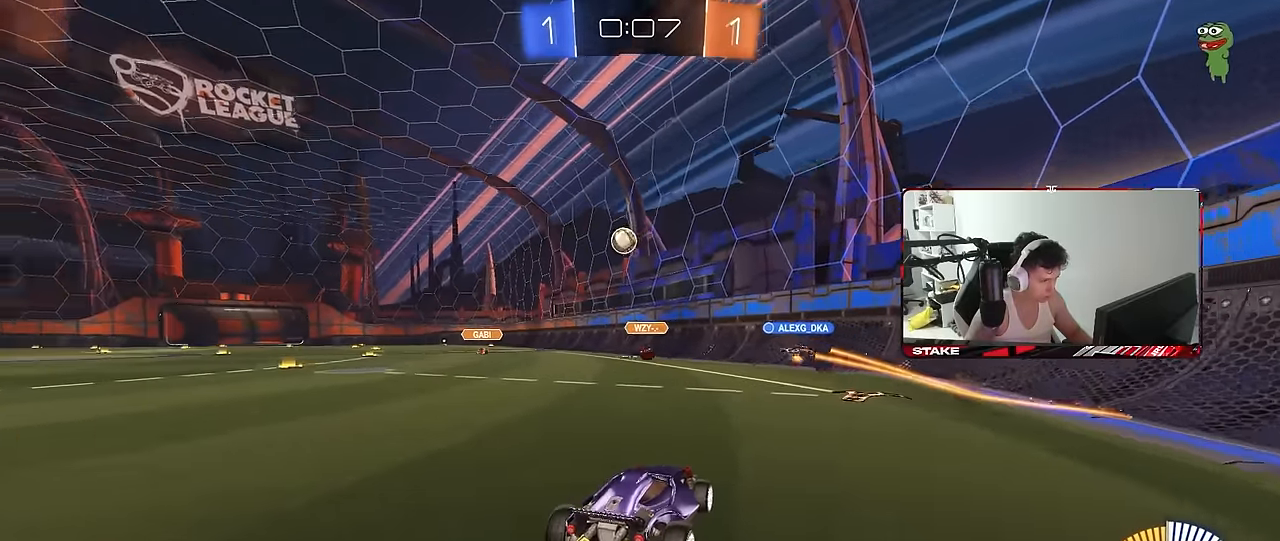
{"keys": ["w"], "mouse": [], "mouse_move": "still", "events": [[216, "mouse_left", "up"]]}
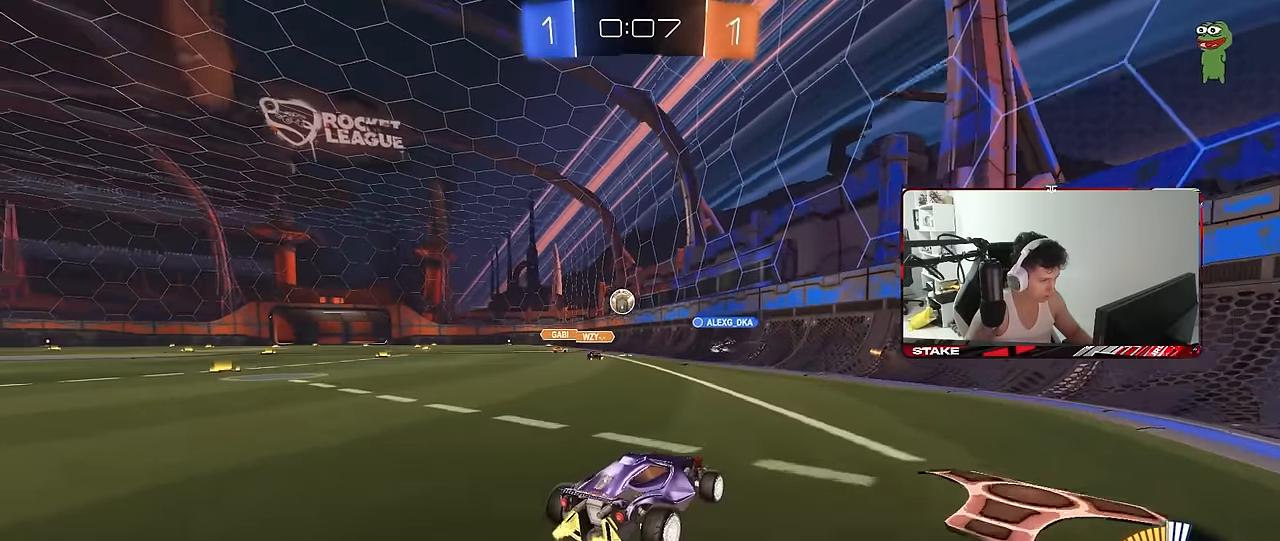
{"keys": ["a"], "mouse": [], "mouse_move": "still", "events": [[283, "a", "down"], [333, "shift", "down"], [383, "shift", "up"], [466, "w", "up"]]}
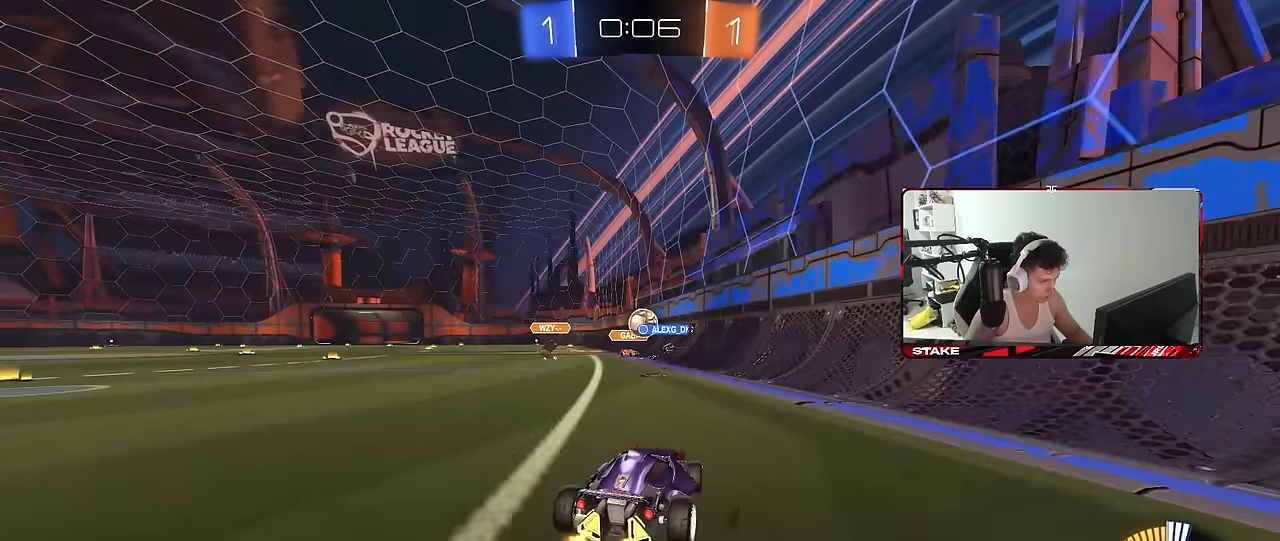
{"keys": [], "mouse": ["left"], "mouse_move": "still", "events": [[66, "a", "up"], [66, "d", "down"], [200, "a", "down"], [200, "d", "up"], [300, "mouse_left", "down"], [300, "w", "down"], [400, "a", "up"], [483, "w", "up"]]}
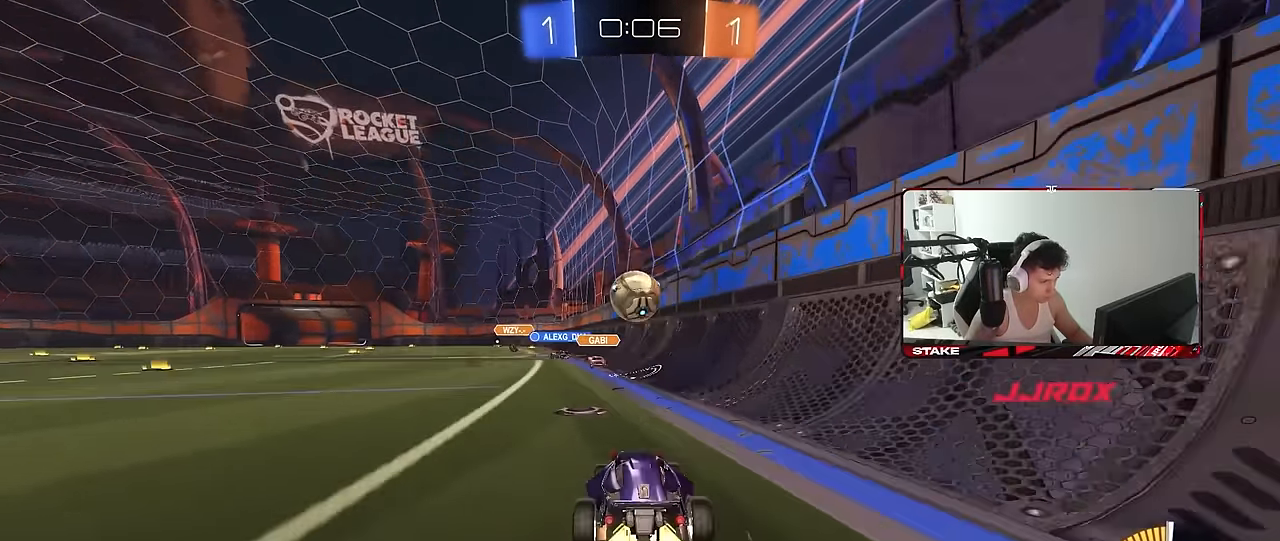
{"keys": ["a", "shift", "w"], "mouse": ["left", "right"], "mouse_move": "still", "events": [[33, "a", "down"], [33, "mouse_right", "down"], [33, "s", "down"], [83, "d", "down"], [216, "a", "up"], [216, "d", "up"], [216, "s", "up"], [266, "mouse_right", "up"], [316, "a", "down"], [316, "w", "down"], [366, "shift", "down"], [416, "mouse_right", "down"]]}
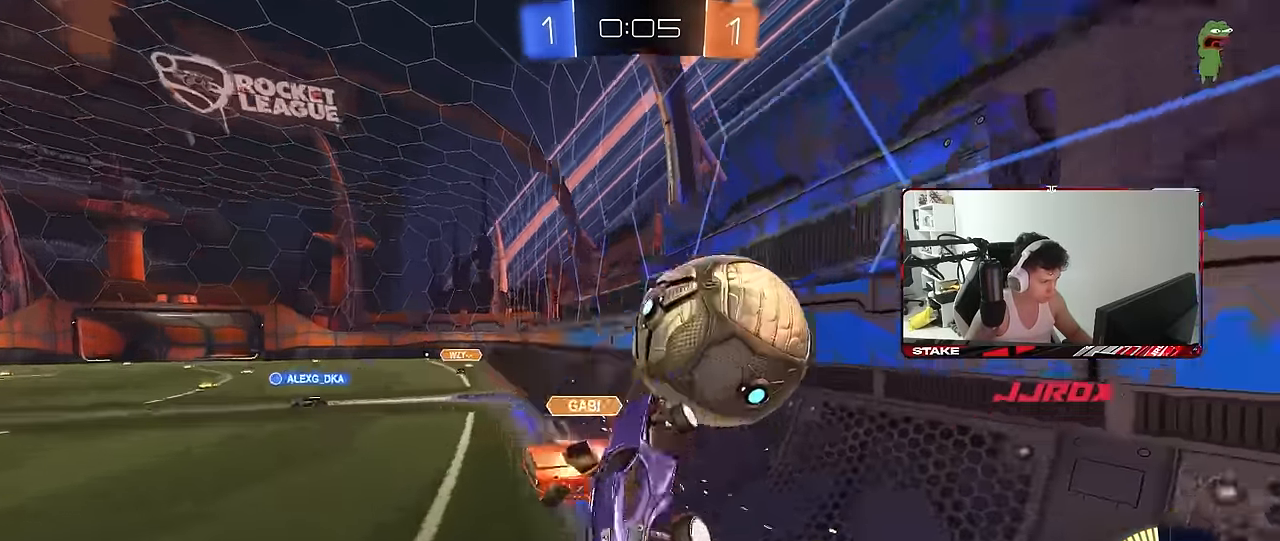
{"keys": ["a", "shift"], "mouse": [], "mouse_move": "still", "events": [[50, "mouse_right", "up"], [150, "mouse_left", "up"], [200, "s", "down"], [200, "w", "up"], [383, "s", "up"]]}
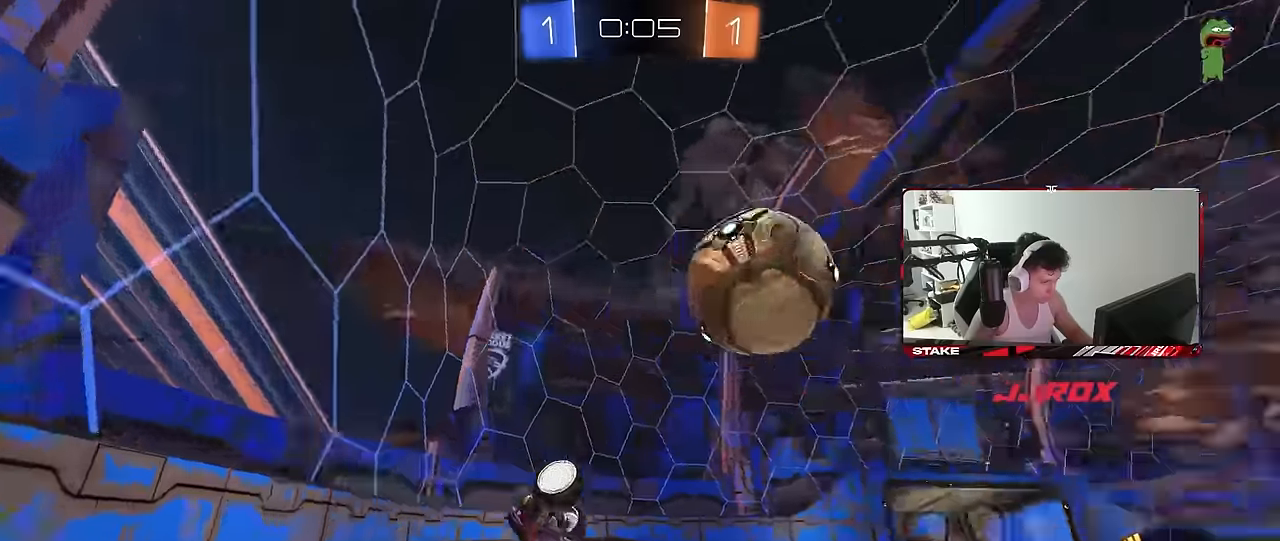
{"keys": ["shift"], "mouse": [], "mouse_move": "still", "events": [[17, "shift", "up"], [17, "w", "down"], [250, "w", "up"], [483, "a", "up"], [483, "shift", "down"]]}
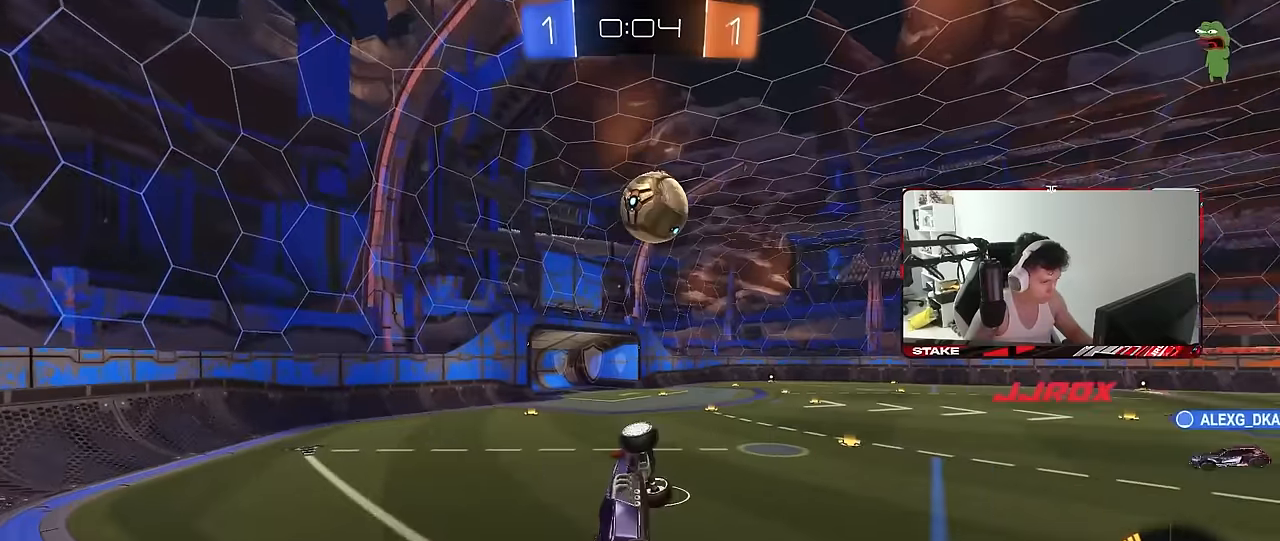
{"keys": ["d"], "mouse": [], "mouse_move": "still", "events": [[33, "d", "down"], [33, "mouse_left", "down"], [317, "shift", "up"], [417, "mouse_left", "up"]]}
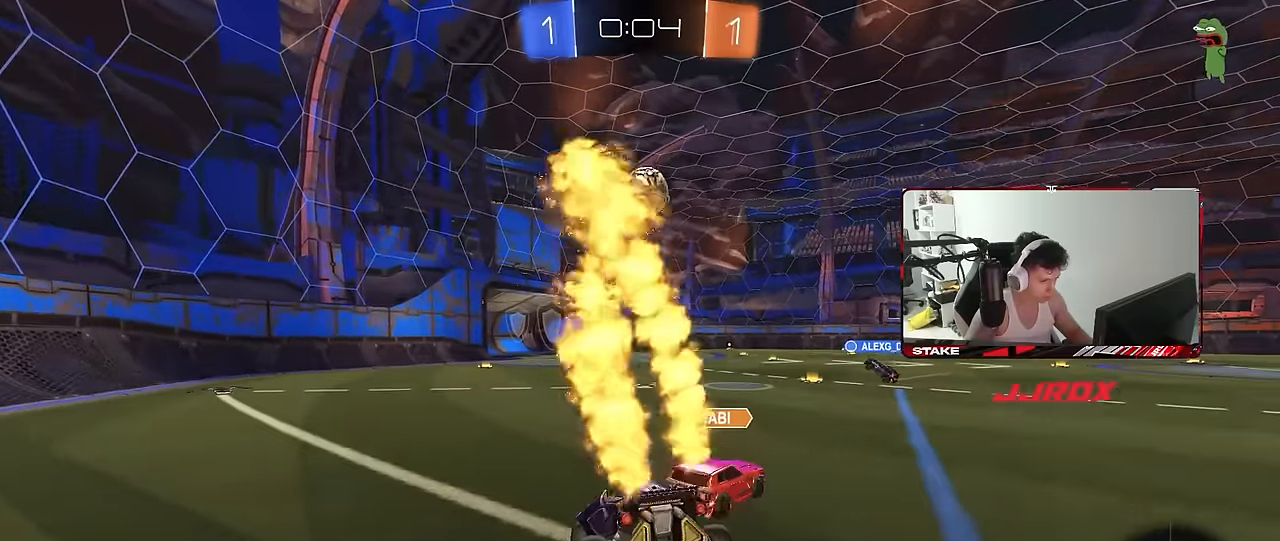
{"keys": ["w"], "mouse": [], "mouse_move": "still", "events": [[50, "w", "down"], [100, "d", "up"], [383, "d", "down"], [467, "d", "up"]]}